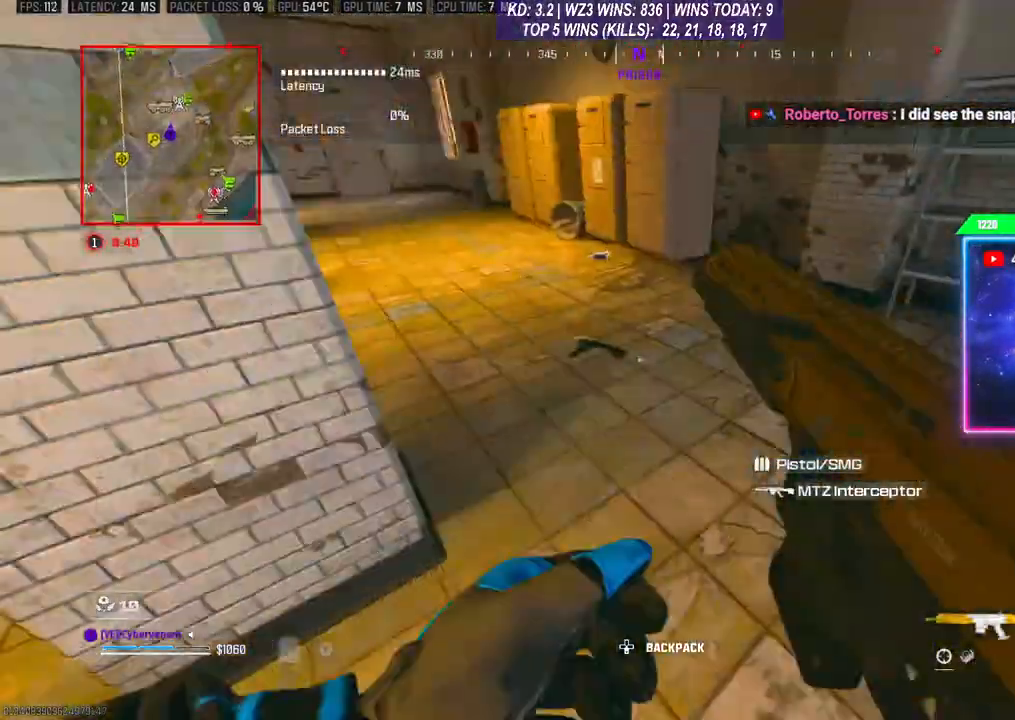
Gameplay with a controller (Xbox layout); each line is a JSON object with the inputs held at the frame after it. "events" lists button and stick changes between this image and that frame as [ms after this image, input, new state], when the widget could be followed in between. Not read: L3.
{"buttons": [], "left_stick": "down-left", "right_stick": "center", "events": [[167, "left_stick", "up-right"], [200, "Y", "down"], [300, "Y", "up"], [333, "left_stick", "up"], [433, "left_stick", "down-left"]]}
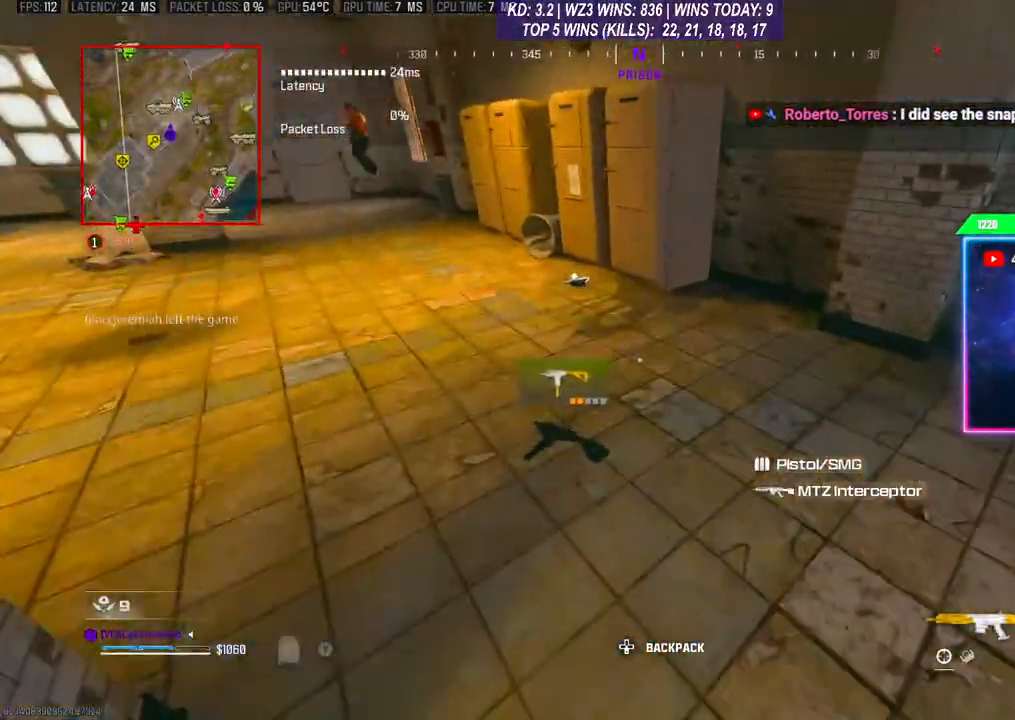
{"buttons": [], "left_stick": "center", "right_stick": "up", "events": [[33, "X", "down"], [67, "X", "up"], [200, "right_stick", "left"], [333, "left_stick", "up-left"], [400, "right_stick", "up"], [500, "left_stick", "center"]]}
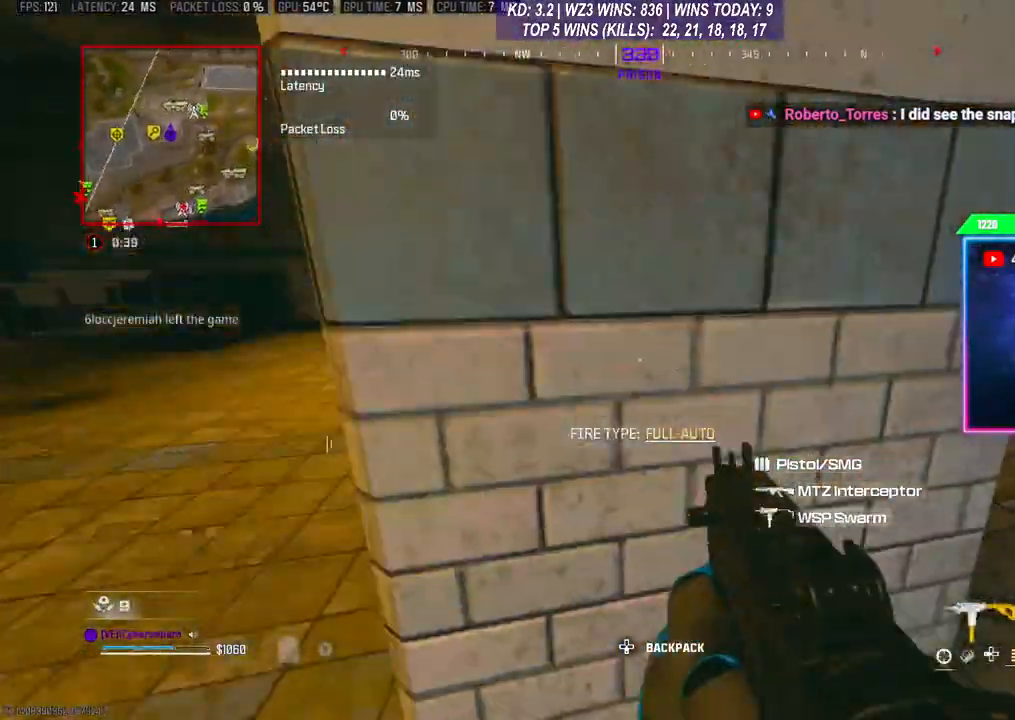
{"buttons": [], "left_stick": "center", "right_stick": "center", "events": [[33, "right_stick", "center"]]}
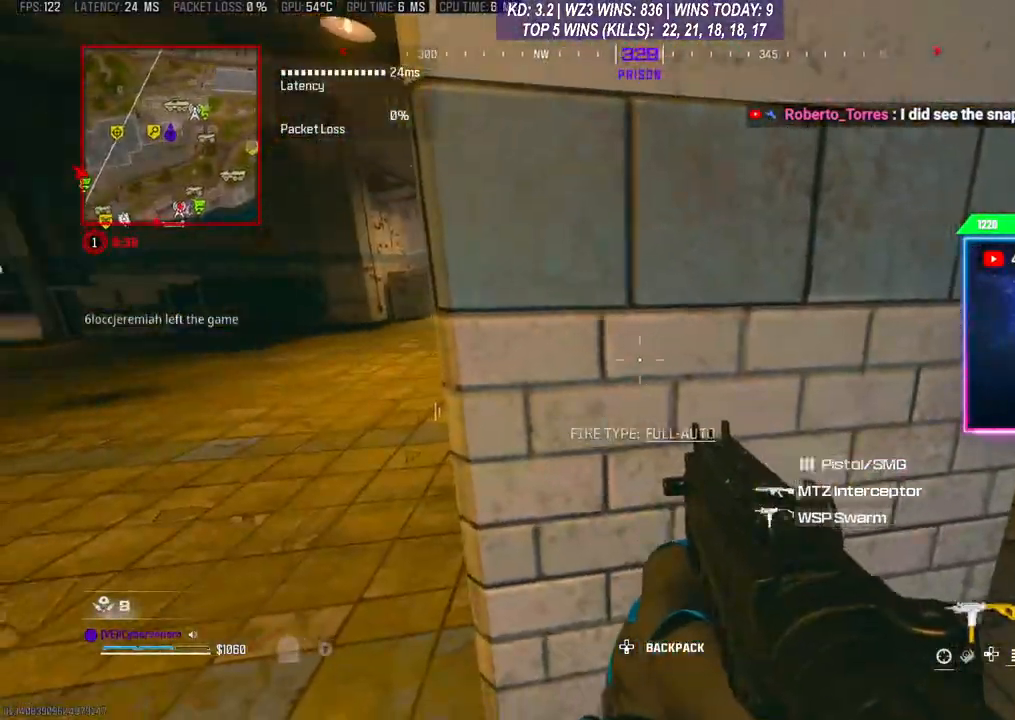
{"buttons": ["L2", "R2"], "left_stick": "left", "right_stick": "center", "events": [[67, "left_stick", "left"], [233, "left_stick", "up-left"], [333, "A", "down"], [400, "left_stick", "left"], [467, "A", "up"], [500, "L2", "down"], [500, "R2", "down"]]}
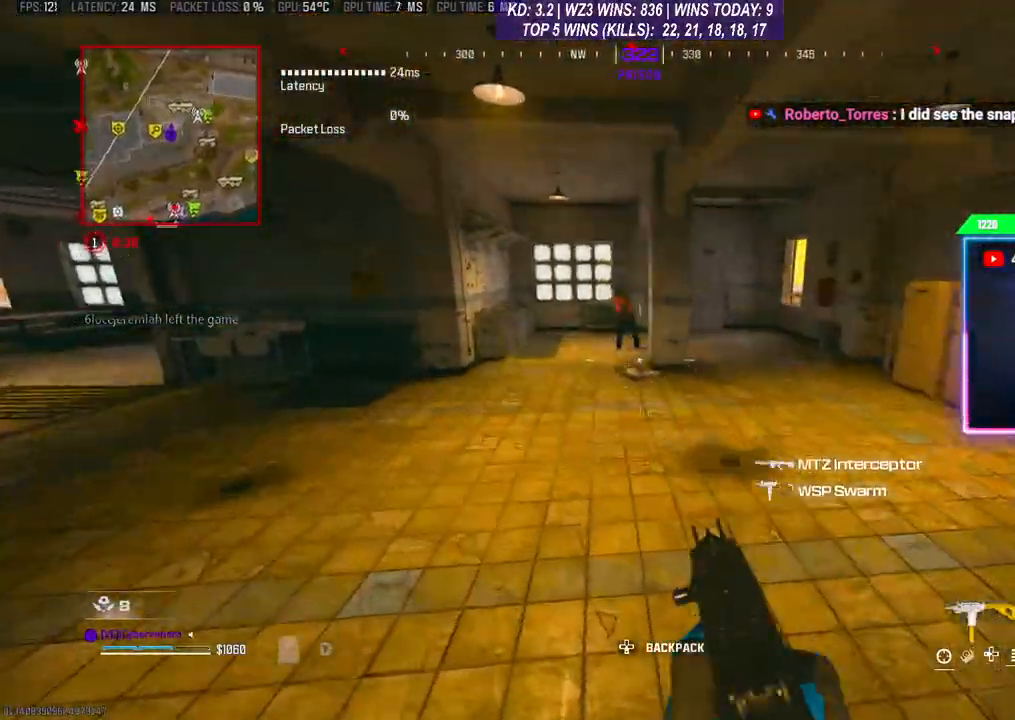
{"buttons": ["L2", "R2"], "left_stick": "left", "right_stick": "center", "events": [[100, "right_stick", "up-right"], [267, "right_stick", "center"]]}
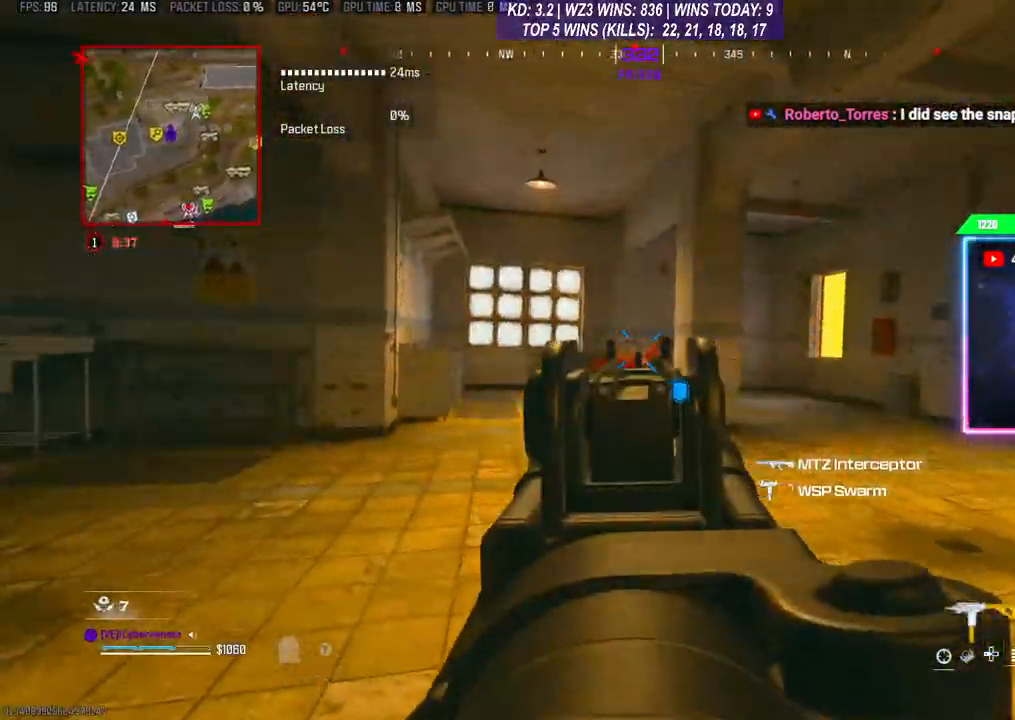
{"buttons": ["A"], "left_stick": "up-right", "right_stick": "right", "events": [[33, "left_stick", "center"], [167, "left_stick", "right"], [200, "right_stick", "down"], [300, "L2", "up"], [333, "R2", "up"], [333, "left_stick", "up-right"], [367, "right_stick", "right"], [433, "A", "down"]]}
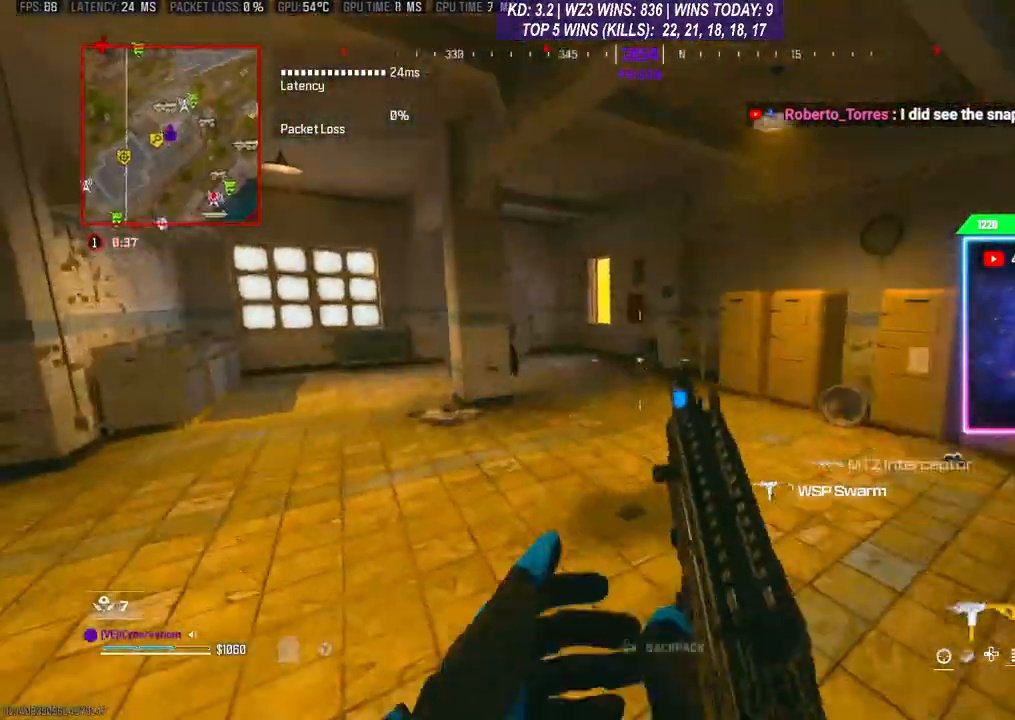
{"buttons": ["L2", "R2"], "left_stick": "right", "right_stick": "up", "events": [[100, "A", "up"], [133, "left_stick", "right"], [233, "right_stick", "center"], [467, "R2", "down"], [500, "L2", "down"], [500, "right_stick", "up"]]}
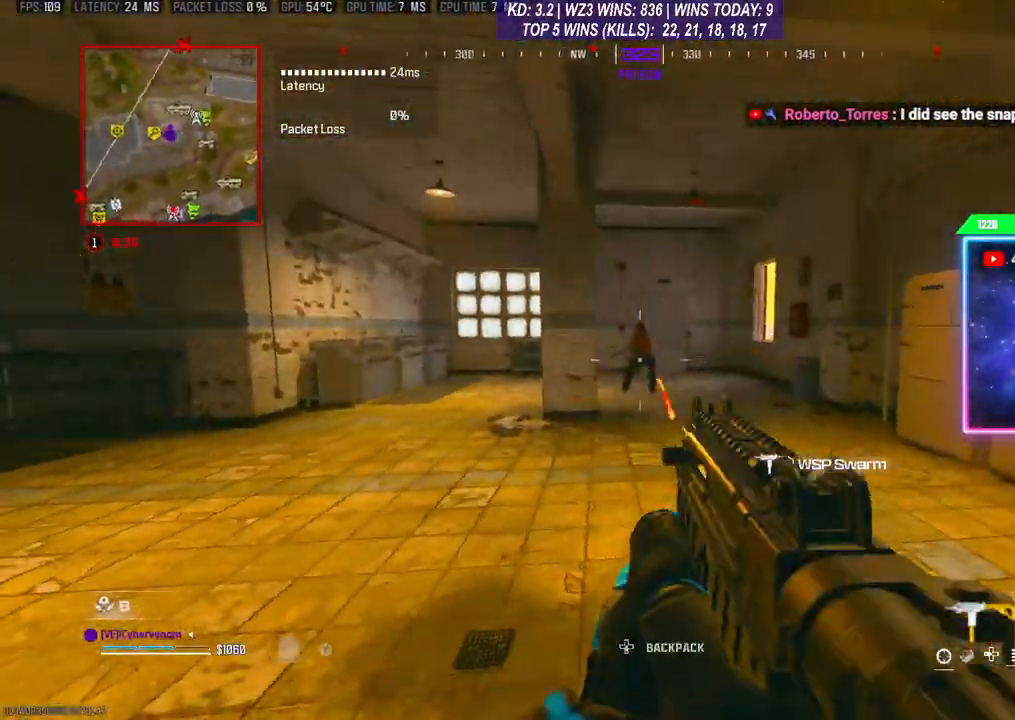
{"buttons": ["L2", "R2"], "left_stick": "down-left", "right_stick": "down", "events": [[33, "left_stick", "center"], [100, "left_stick", "down-left"], [100, "right_stick", "center"], [400, "right_stick", "down"]]}
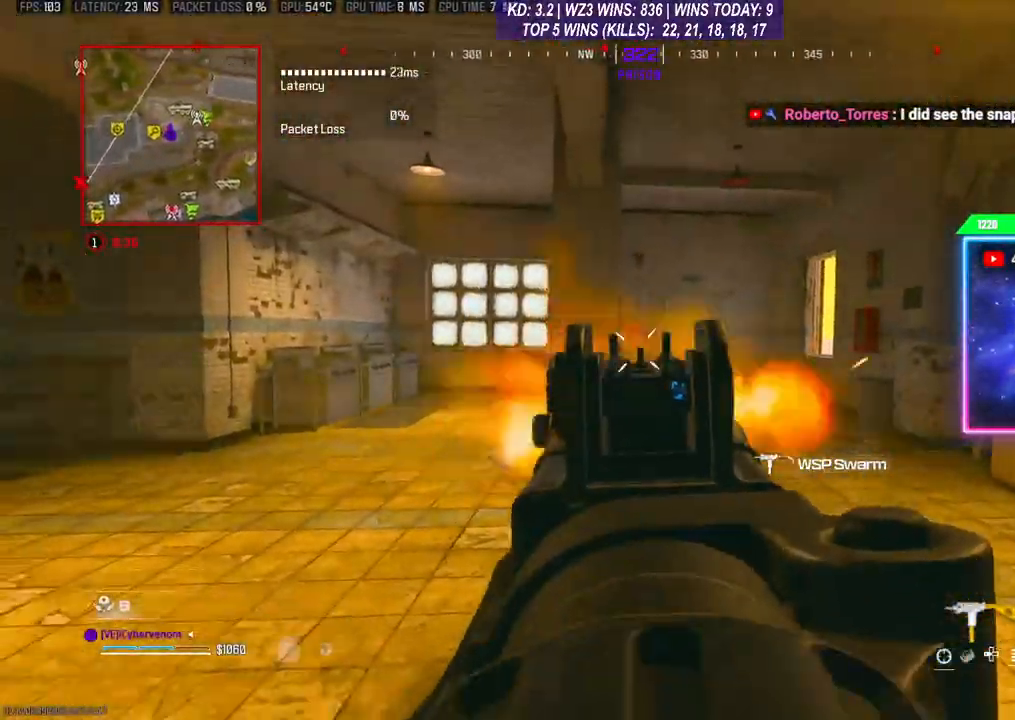
{"buttons": ["L2"], "left_stick": "left", "right_stick": "center", "events": [[133, "L2", "up"], [233, "R2", "up"], [233, "left_stick", "up-left"], [300, "left_stick", "up"], [300, "right_stick", "right"], [433, "L2", "down"], [433, "left_stick", "left"], [467, "right_stick", "center"]]}
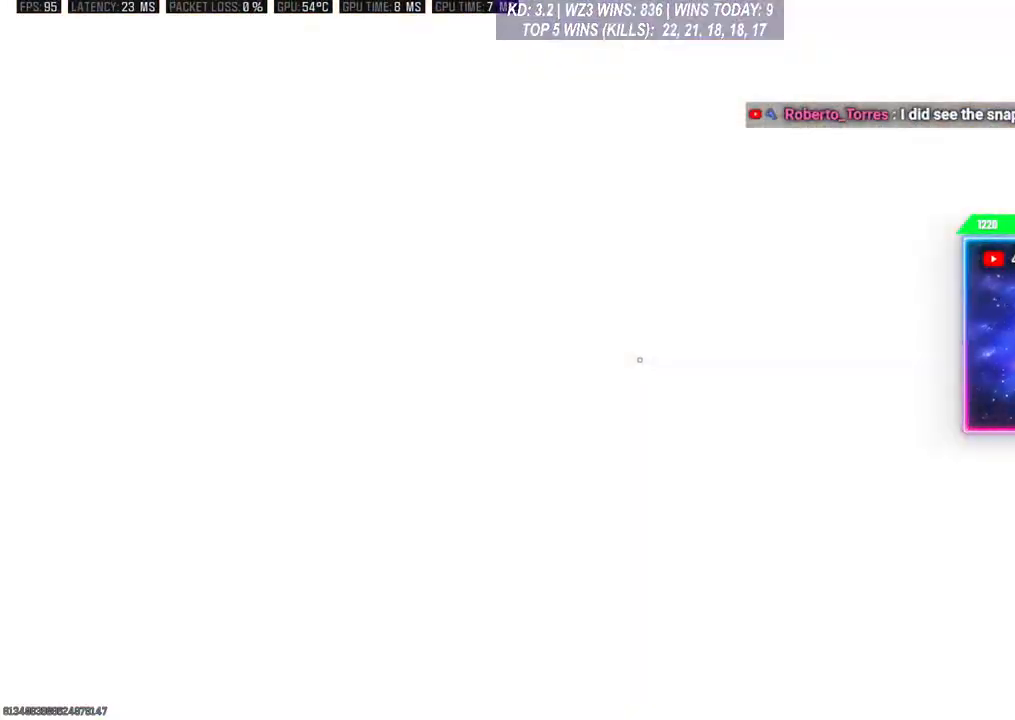
{"buttons": ["R2"], "left_stick": "down-left", "right_stick": "left", "events": [[67, "R2", "down"], [133, "right_stick", "down"], [400, "right_stick", "right"], [467, "left_stick", "down-left"], [500, "L2", "up"], [500, "right_stick", "left"]]}
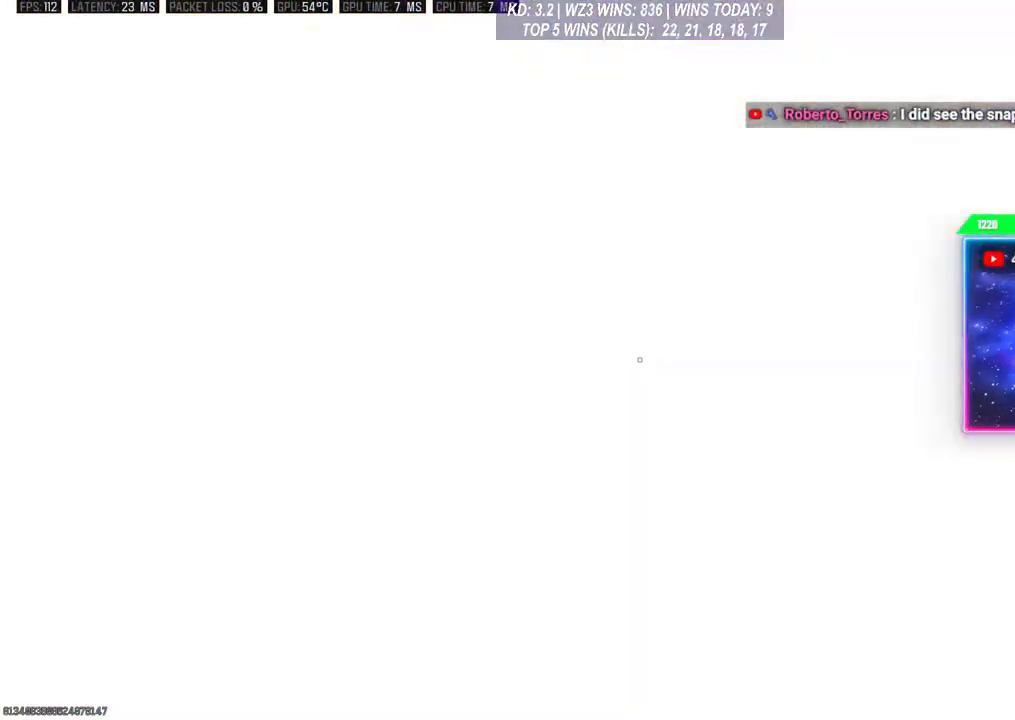
{"buttons": ["R3"], "left_stick": "up", "right_stick": "center", "events": [[167, "R2", "up"], [167, "left_stick", "up-left"], [233, "left_stick", "up"], [467, "R3", "down"], [467, "right_stick", "center"]]}
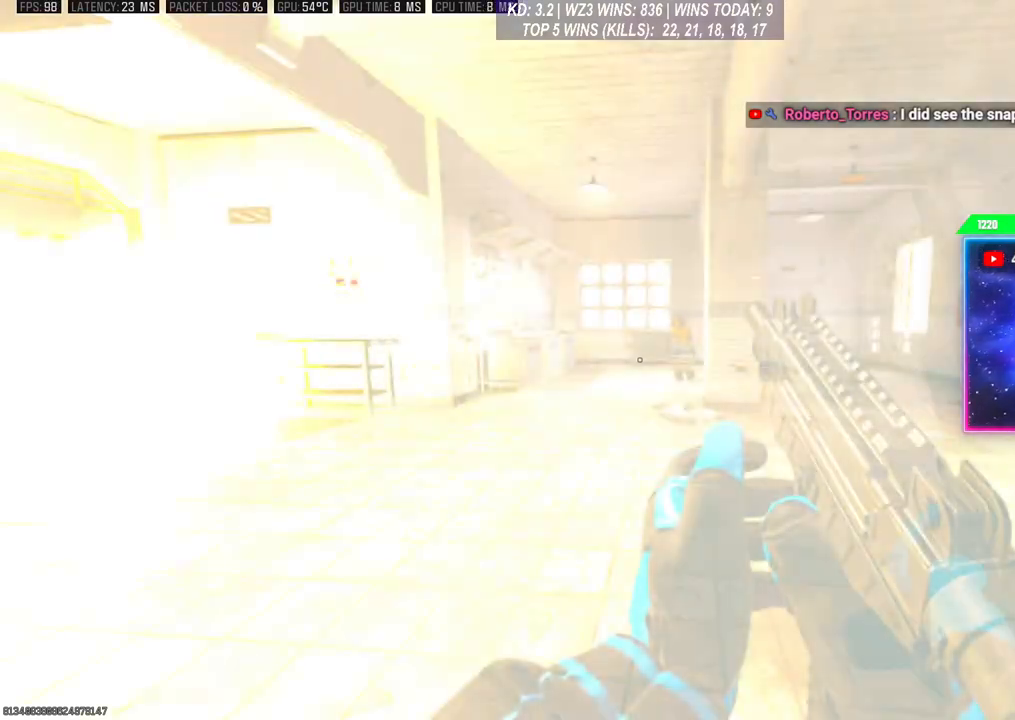
{"buttons": [], "left_stick": "up", "right_stick": "center", "events": [[67, "R3", "up"], [67, "right_stick", "down"], [133, "right_stick", "center"], [167, "R3", "down"], [233, "R3", "up"], [233, "right_stick", "down"], [300, "right_stick", "up-right"], [400, "right_stick", "center"]]}
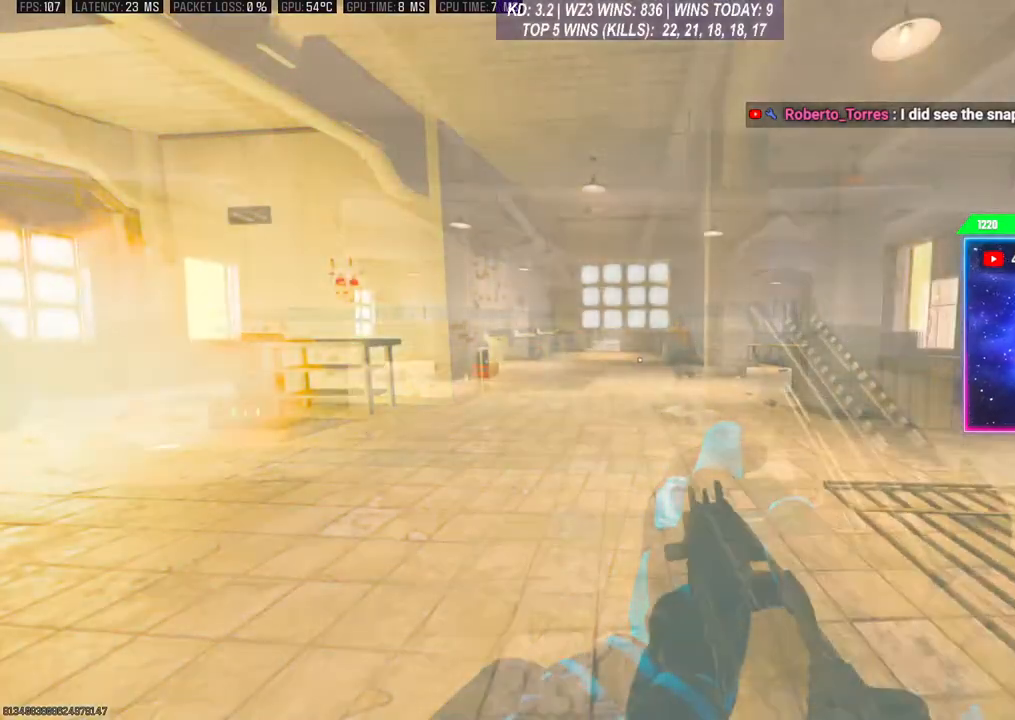
{"buttons": [], "left_stick": "up", "right_stick": "center", "events": [[267, "right_stick", "right"], [333, "R3", "down"], [333, "right_stick", "up-right"], [433, "R3", "up"], [433, "right_stick", "center"]]}
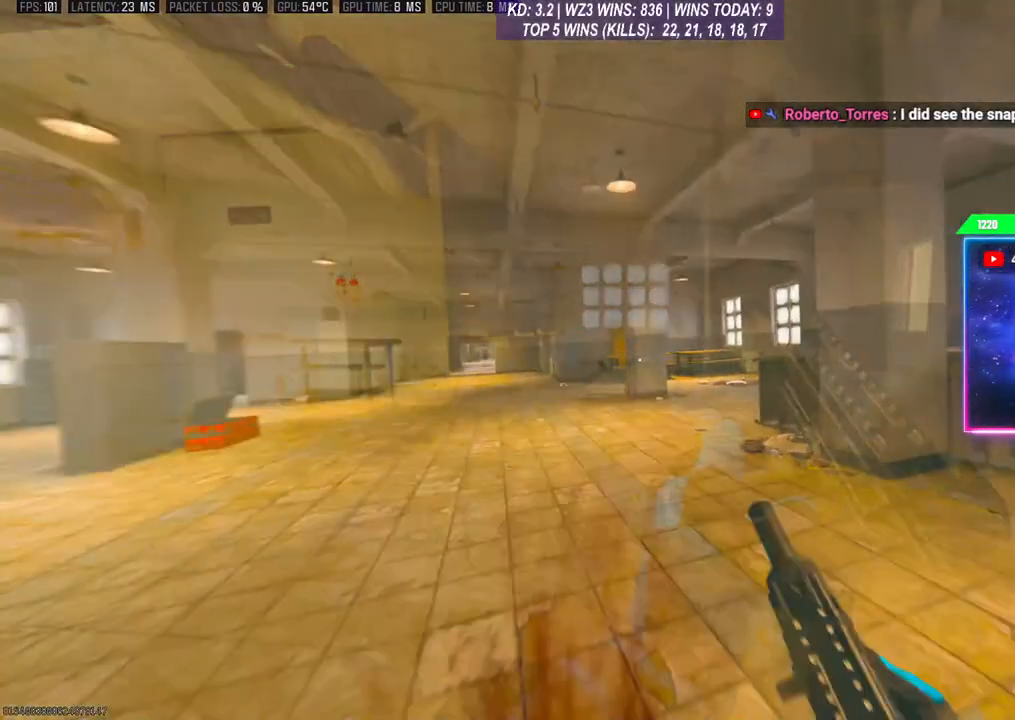
{"buttons": [], "left_stick": "up", "right_stick": "center", "events": [[33, "R3", "down"], [133, "R3", "up"], [133, "right_stick", "left"], [500, "right_stick", "center"]]}
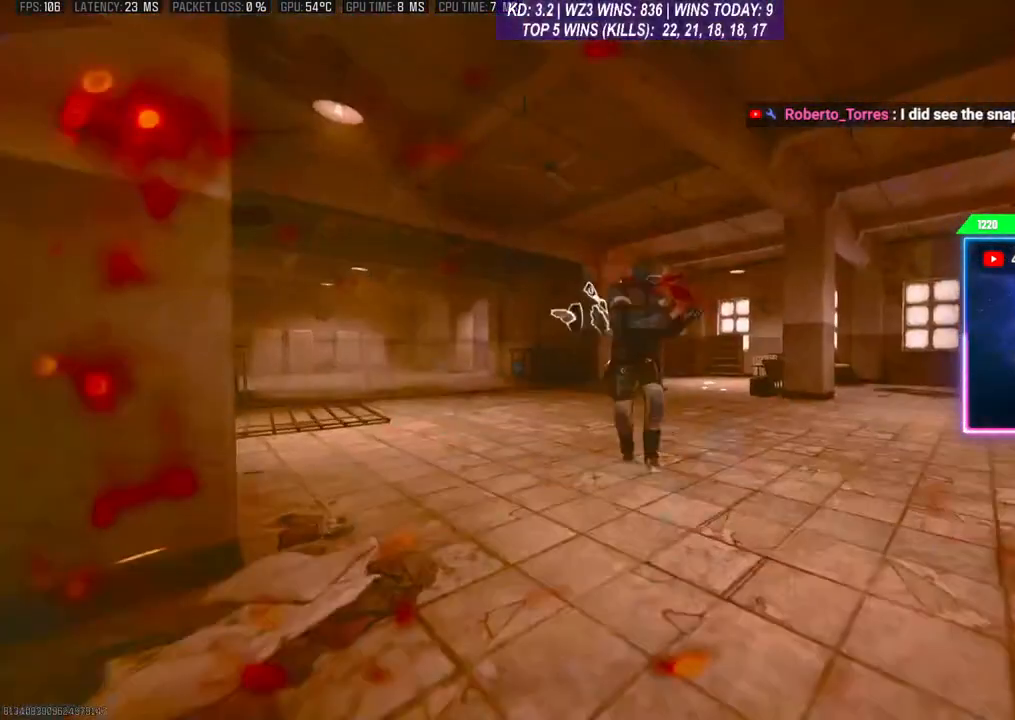
{"buttons": [], "left_stick": "center", "right_stick": "center", "events": [[367, "left_stick", "center"]]}
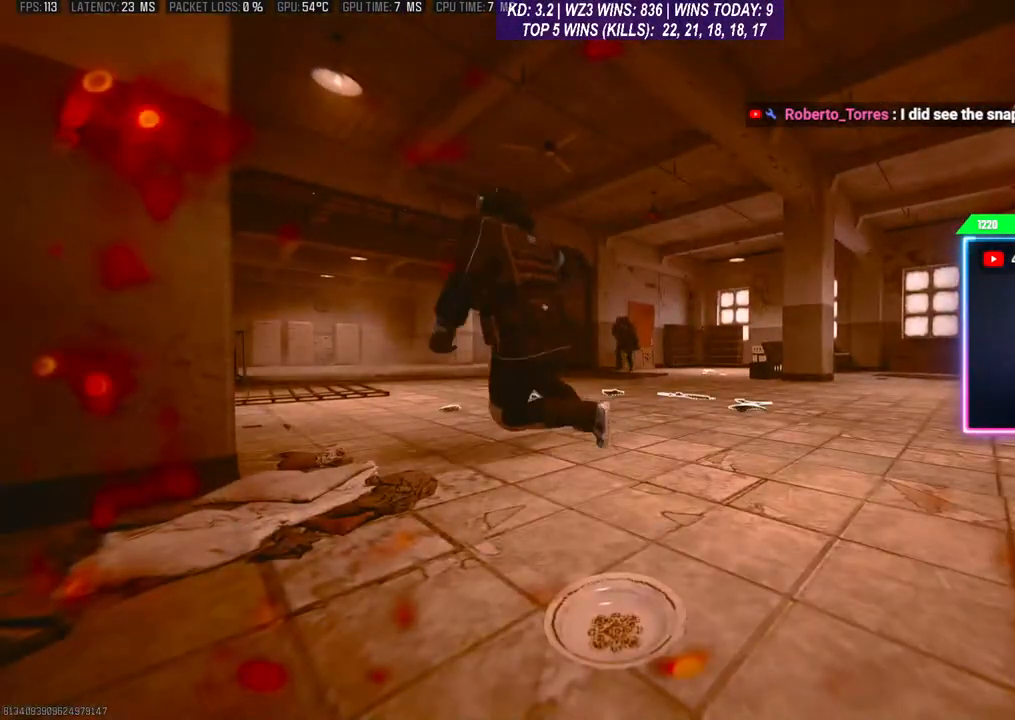
{"buttons": [], "left_stick": "center", "right_stick": "center", "events": []}
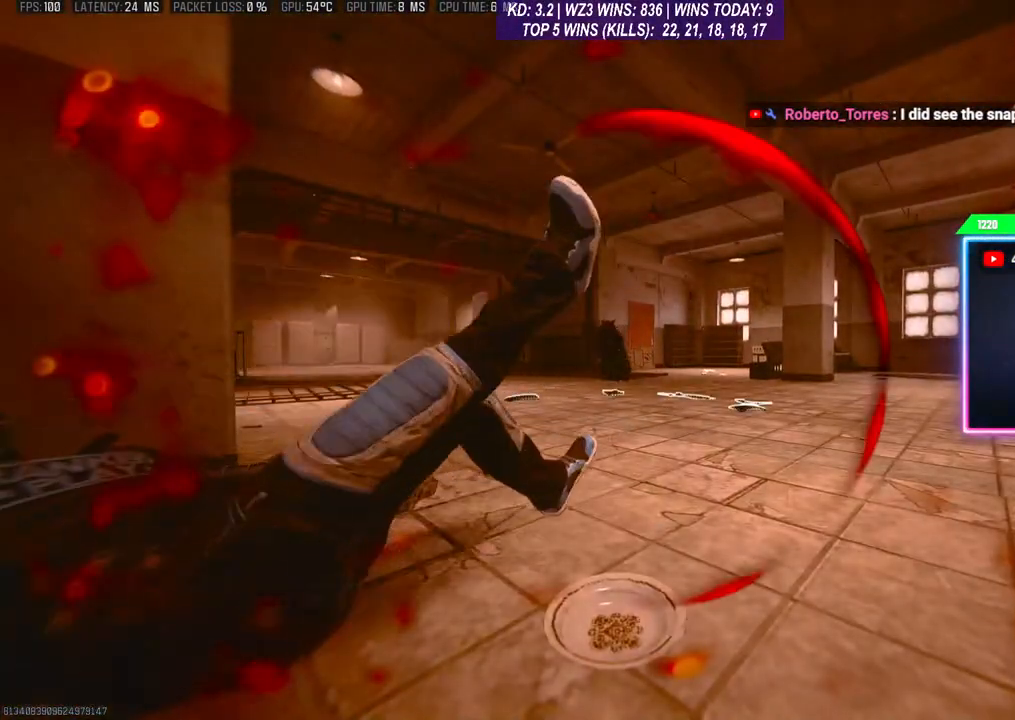
{"buttons": [], "left_stick": "center", "right_stick": "center", "events": []}
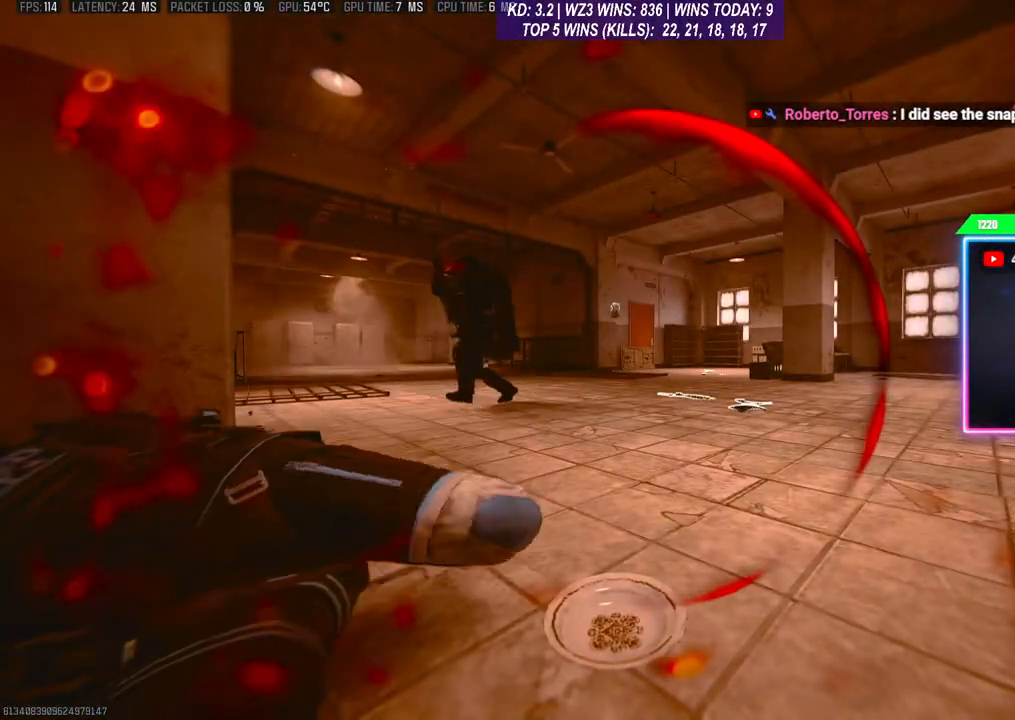
{"buttons": ["X"], "left_stick": "center", "right_stick": "center", "events": [[300, "X", "down"], [367, "X", "up"], [433, "X", "down"]]}
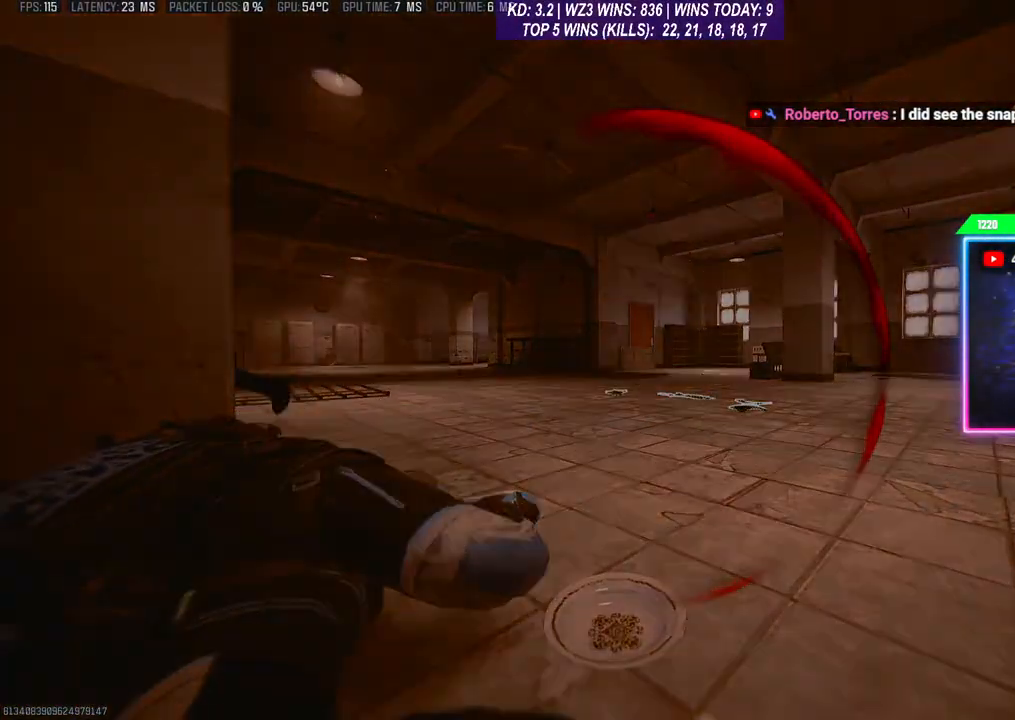
{"buttons": [], "left_stick": "center", "right_stick": "center", "events": [[67, "X", "up"], [100, "X", "down"], [200, "X", "up"], [233, "X", "down"], [300, "X", "up"], [400, "X", "down"], [467, "X", "up"]]}
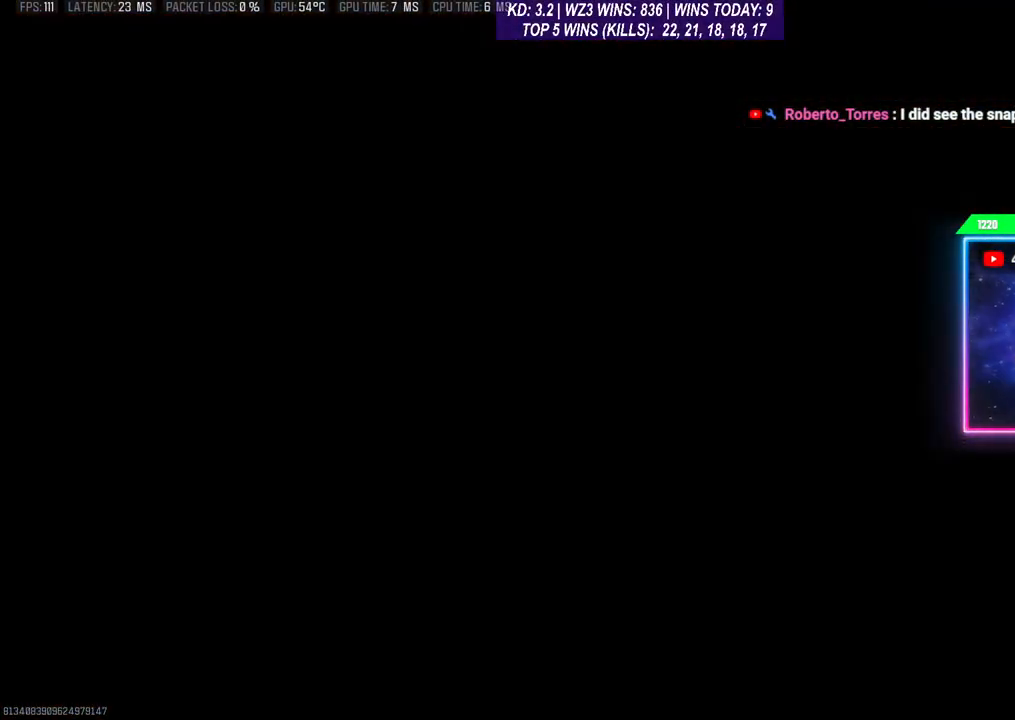
{"buttons": ["X"], "left_stick": "center", "right_stick": "center", "events": [[67, "X", "down"], [133, "X", "up"], [200, "X", "down"], [300, "X", "up"], [333, "X", "down"], [433, "X", "up"], [500, "X", "down"]]}
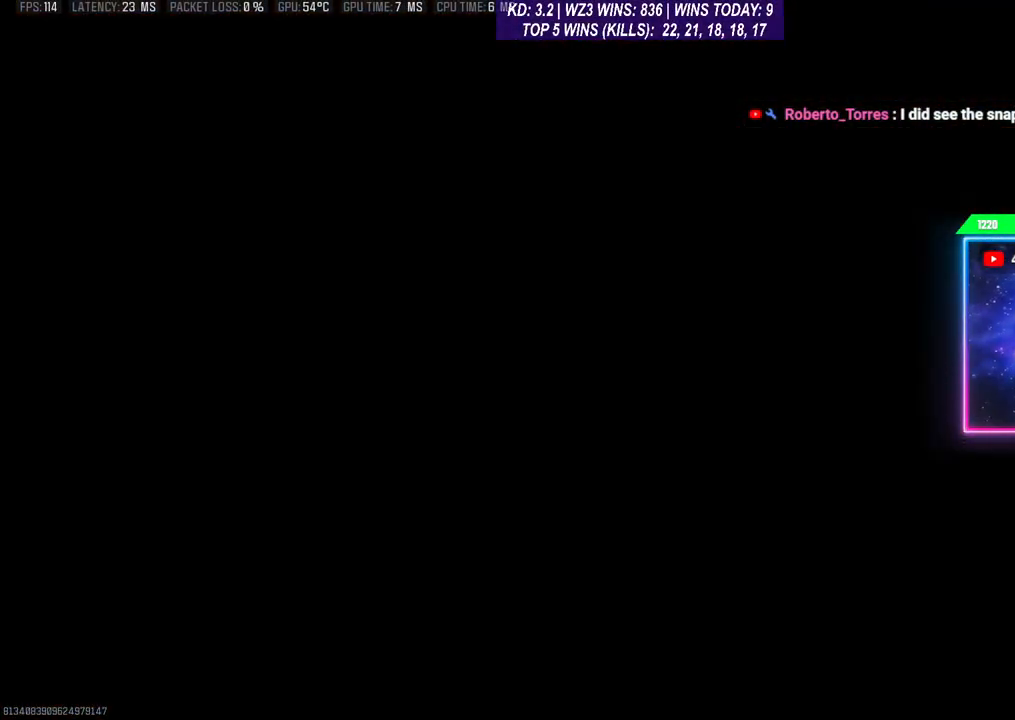
{"buttons": ["X"], "left_stick": "center", "right_stick": "center", "events": [[100, "X", "up"], [200, "X", "down"], [233, "X", "up"], [333, "X", "down"], [367, "X", "up"], [467, "X", "down"]]}
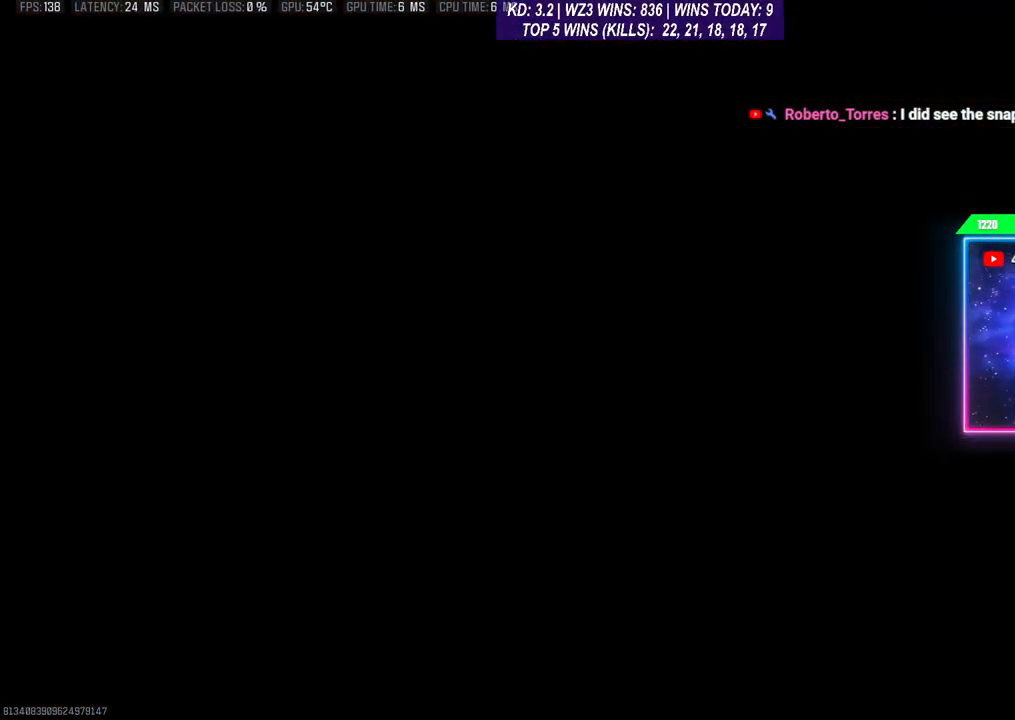
{"buttons": ["X"], "left_stick": "center", "right_stick": "center", "events": [[67, "X", "up"], [133, "X", "down"], [167, "X", "up"], [267, "X", "down"], [333, "X", "up"], [433, "X", "down"]]}
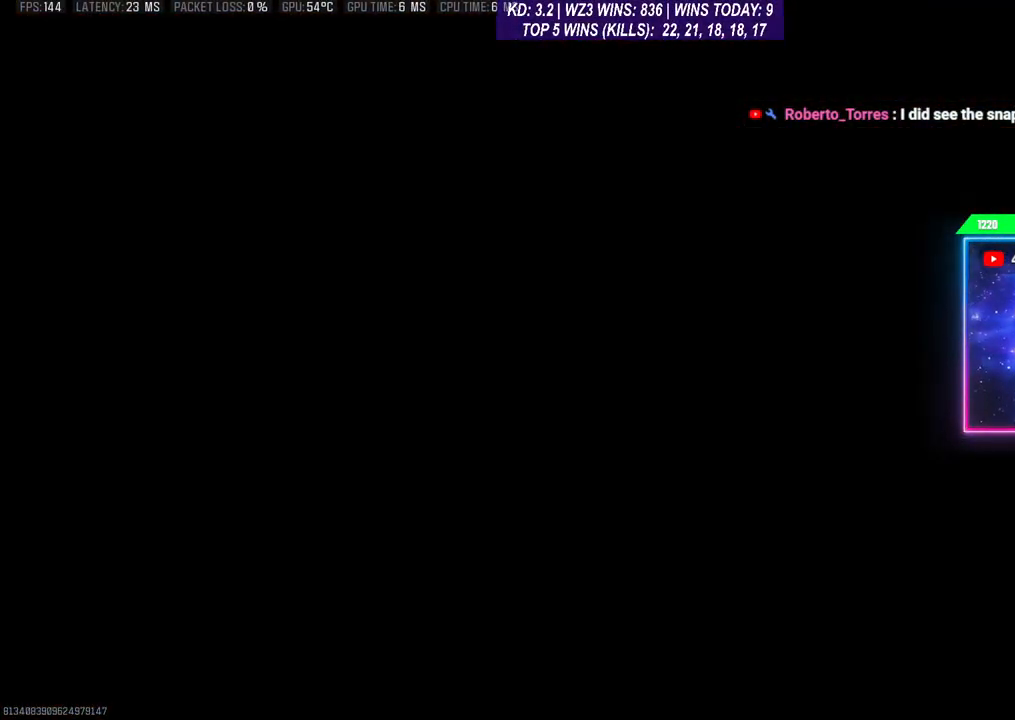
{"buttons": [], "left_stick": "center", "right_stick": "center", "events": [[33, "X", "up"], [100, "X", "down"], [167, "X", "up"], [267, "X", "down"], [333, "X", "up"]]}
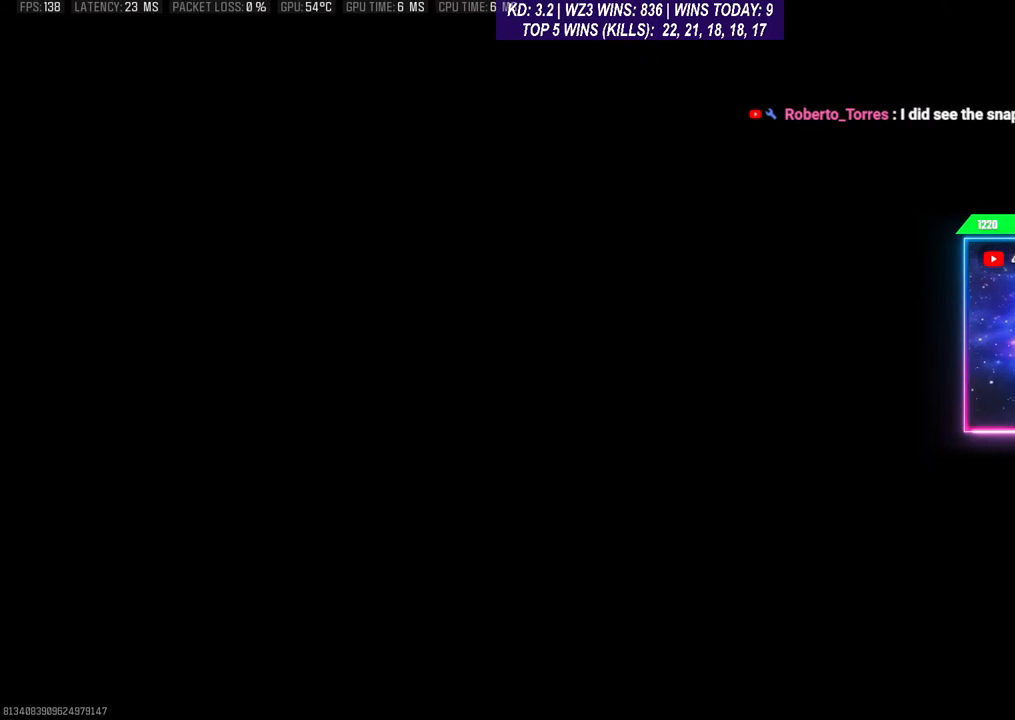
{"buttons": [], "left_stick": "center", "right_stick": "down", "events": [[433, "right_stick", "down"]]}
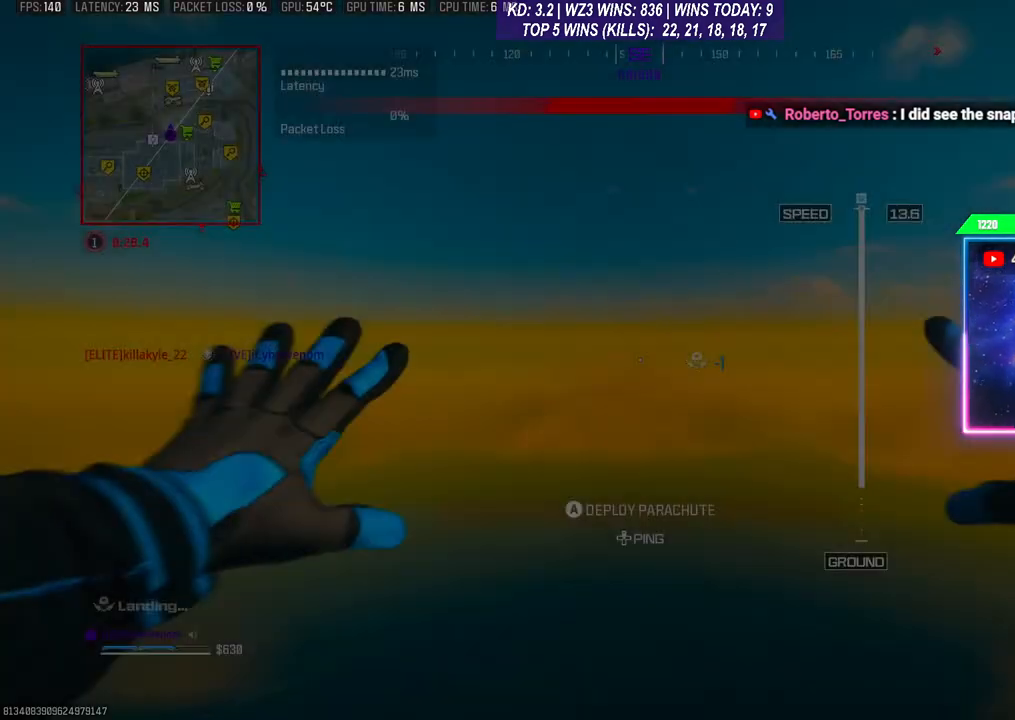
{"buttons": [], "left_stick": "up", "right_stick": "down", "events": [[167, "left_stick", "up-right"], [267, "left_stick", "up"]]}
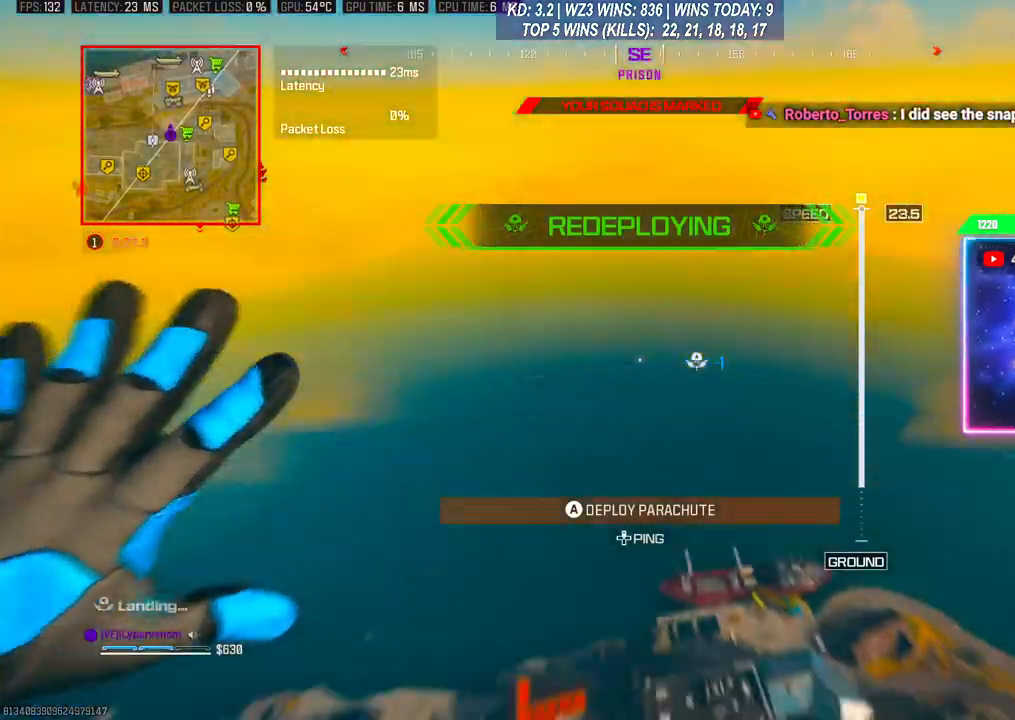
{"buttons": [], "left_stick": "down", "right_stick": "down", "events": [[133, "left_stick", "down"]]}